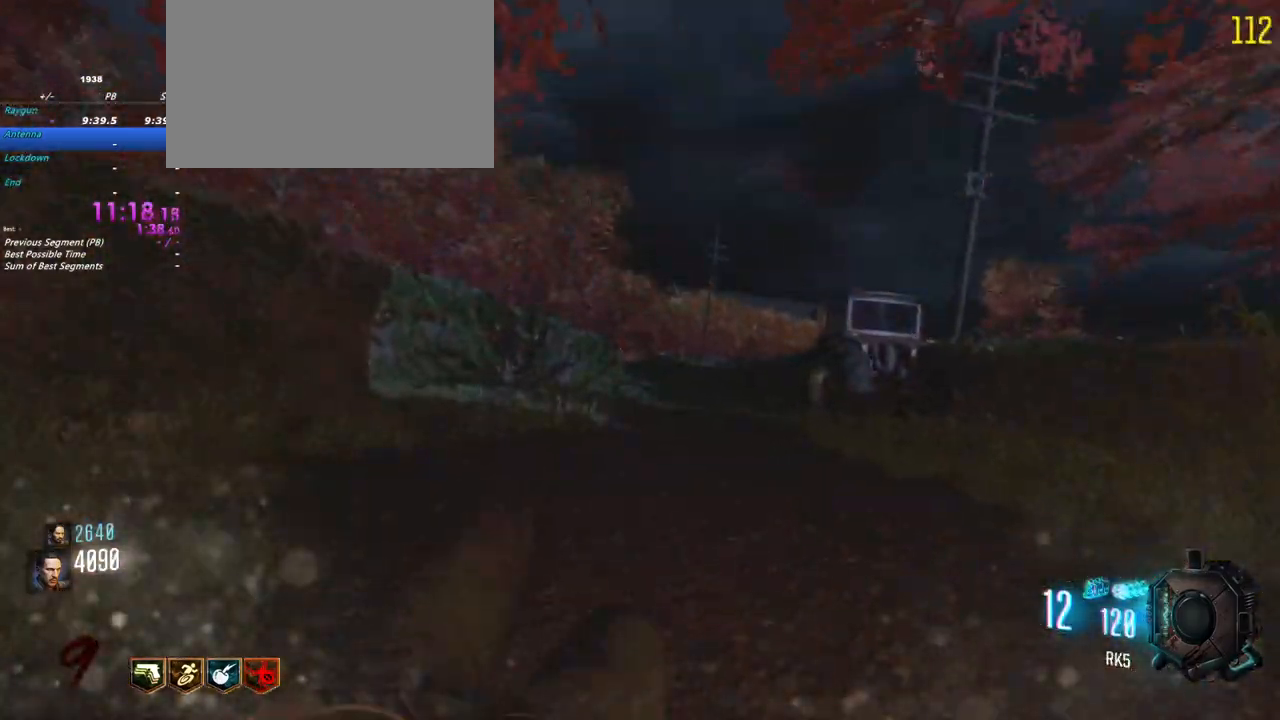
Gameplay with keyboard and mouse; each line is a JSON object with the keys held at the frame after it. "events" lists presses ("down") and releases ("up") of "1", "2", "3", "4", "5", "a", "alt", "c", "caps_lock", "ctrl", "d", "e", "f", "g", "q", "r", "s", "shift", "t", "tab", "v", "w", "x" and "z" between this image and that frame as [ms after this image, input, new state], when the widget could be followed in between. No other keys are recorded. Mouse buttons are not recorded. Not read: mouse_move.
{"keys": ["shift", "w"], "events": [[100, "d", "down"], [283, "d", "up"]]}
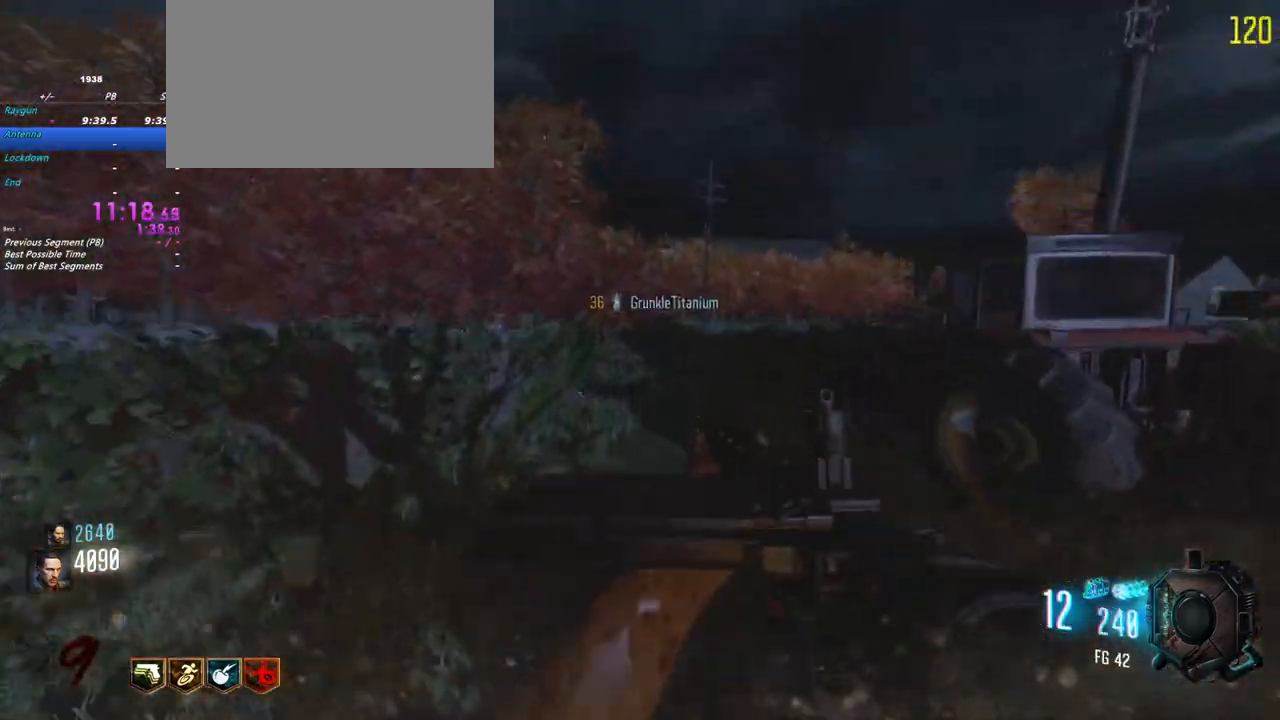
{"keys": ["d", "shift", "w"], "events": [[433, "d", "down"]]}
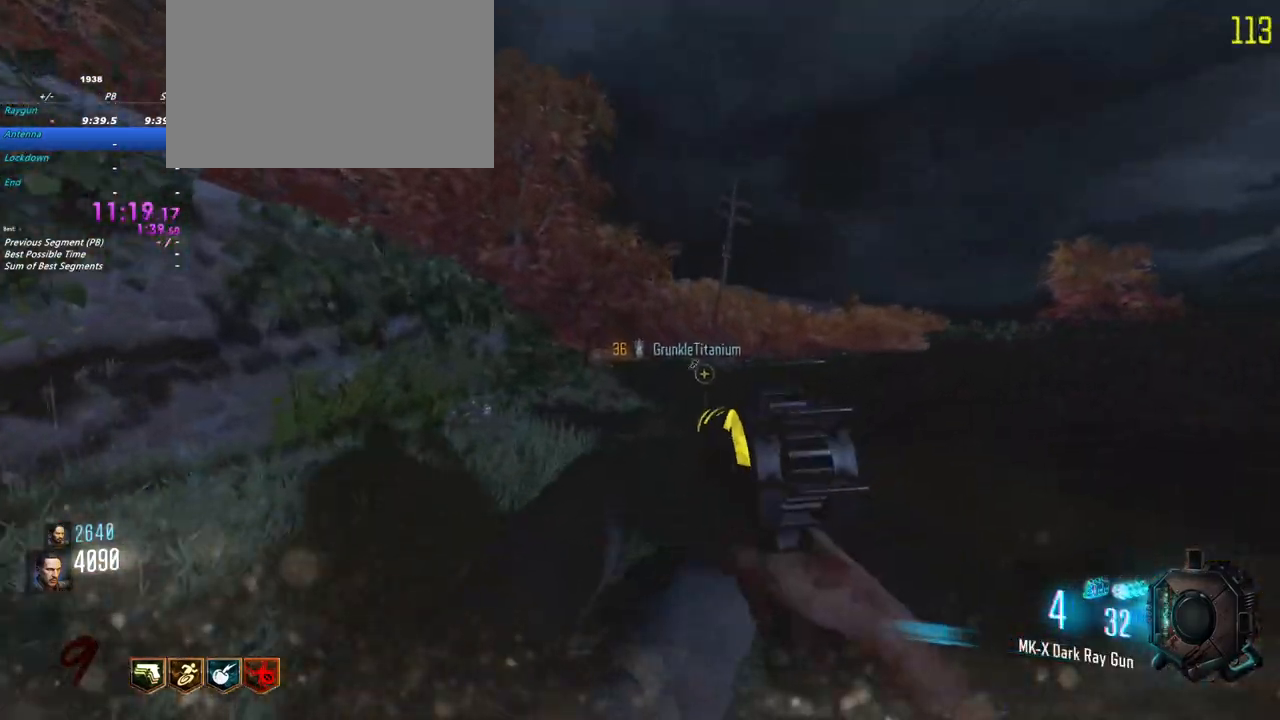
{"keys": ["shift", "w"], "events": [[133, "d", "up"]]}
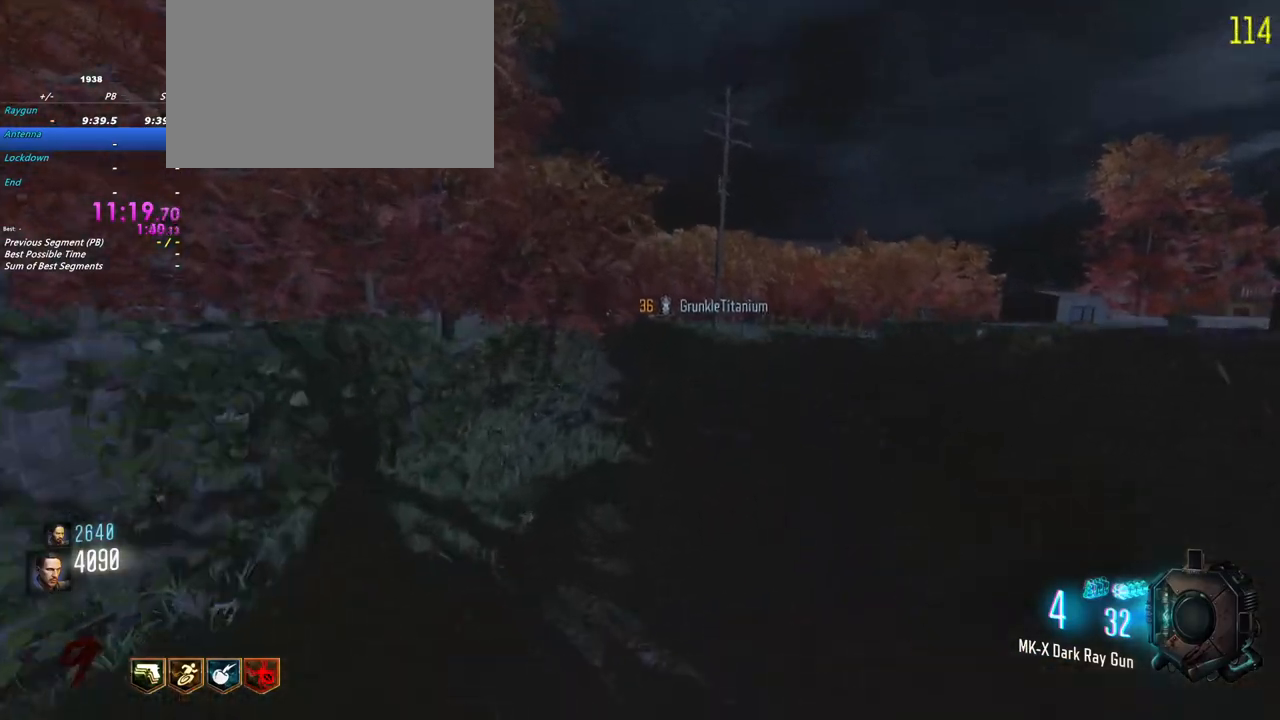
{"keys": ["shift", "w"], "events": []}
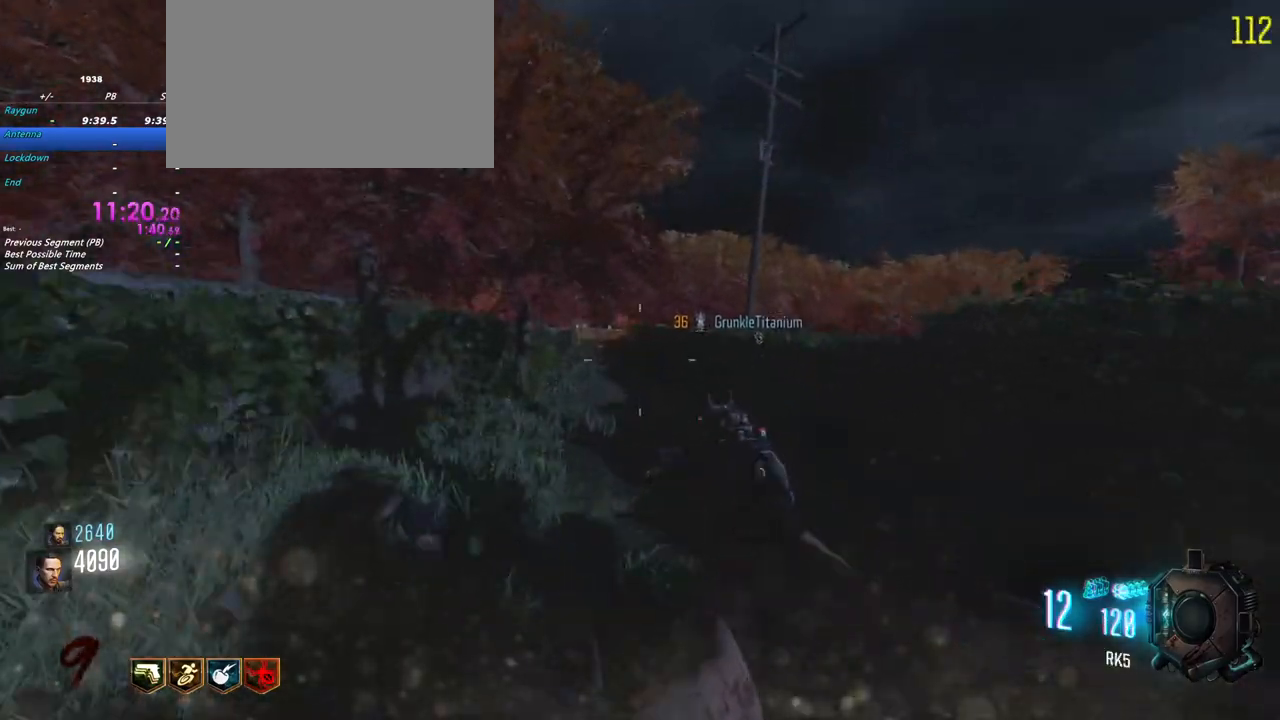
{"keys": ["shift", "w"], "events": []}
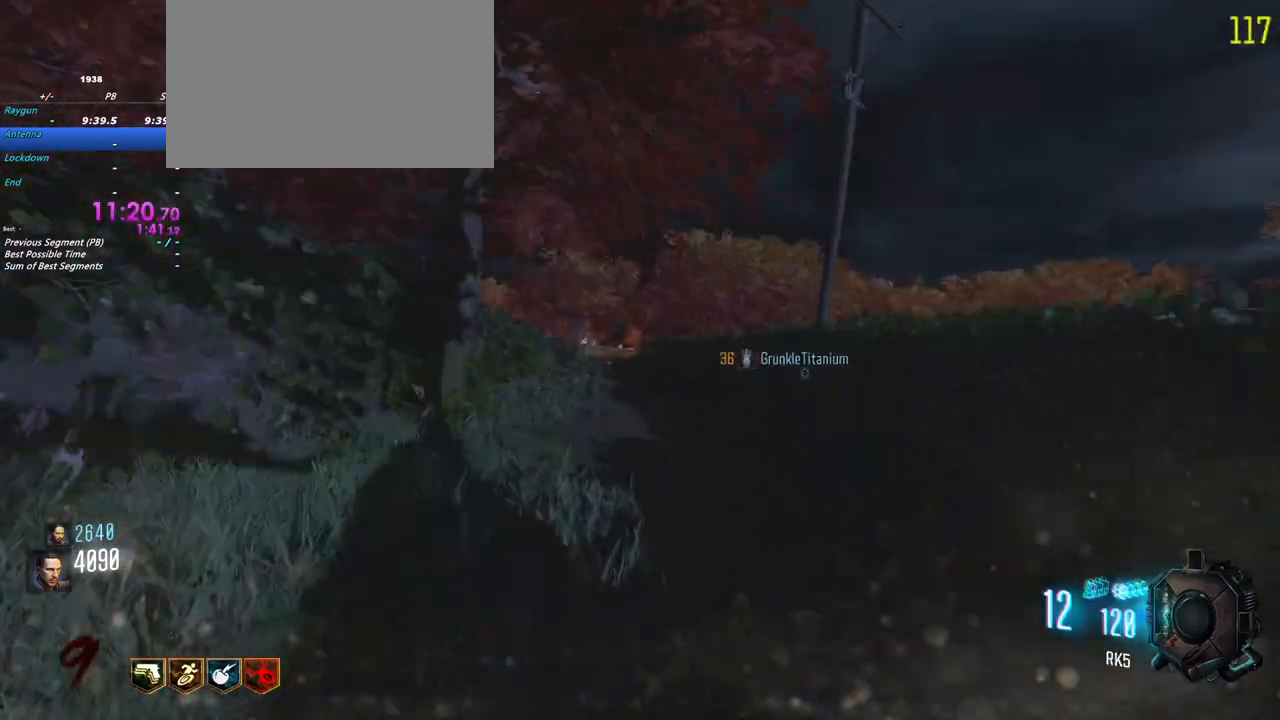
{"keys": ["shift", "w"], "events": [[33, "a", "down"], [83, "a", "up"]]}
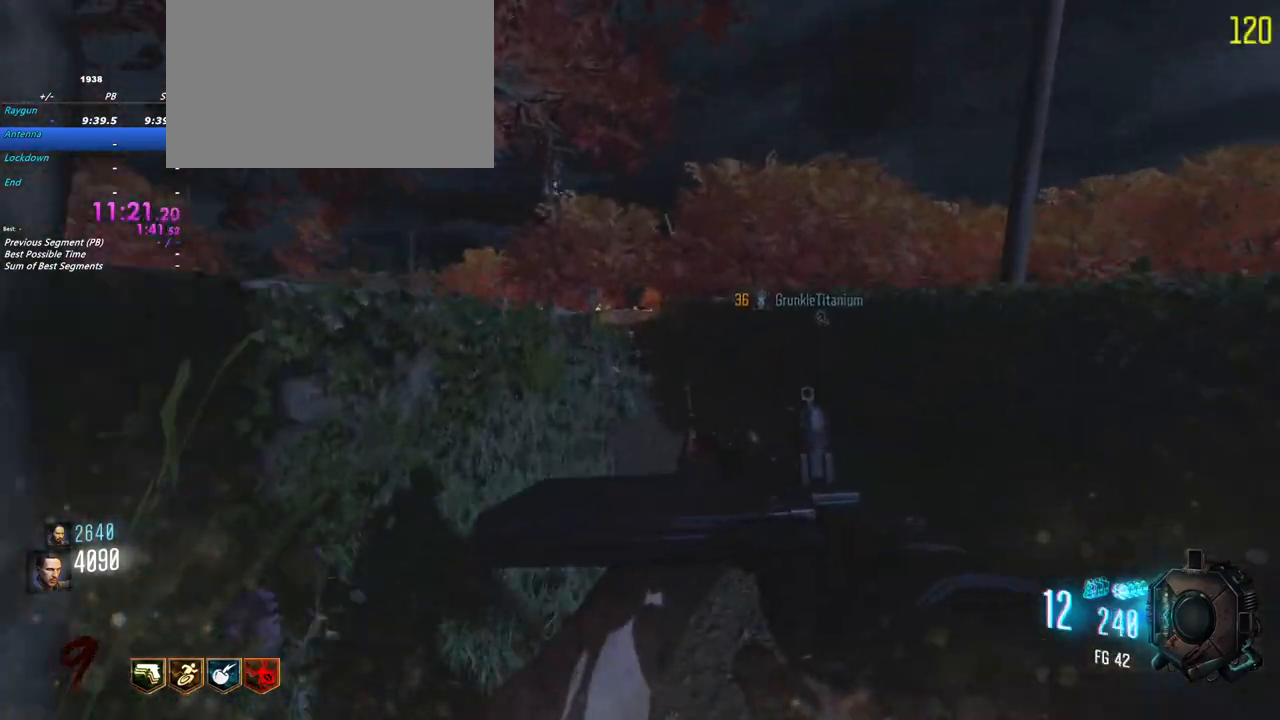
{"keys": ["shift", "w"], "events": []}
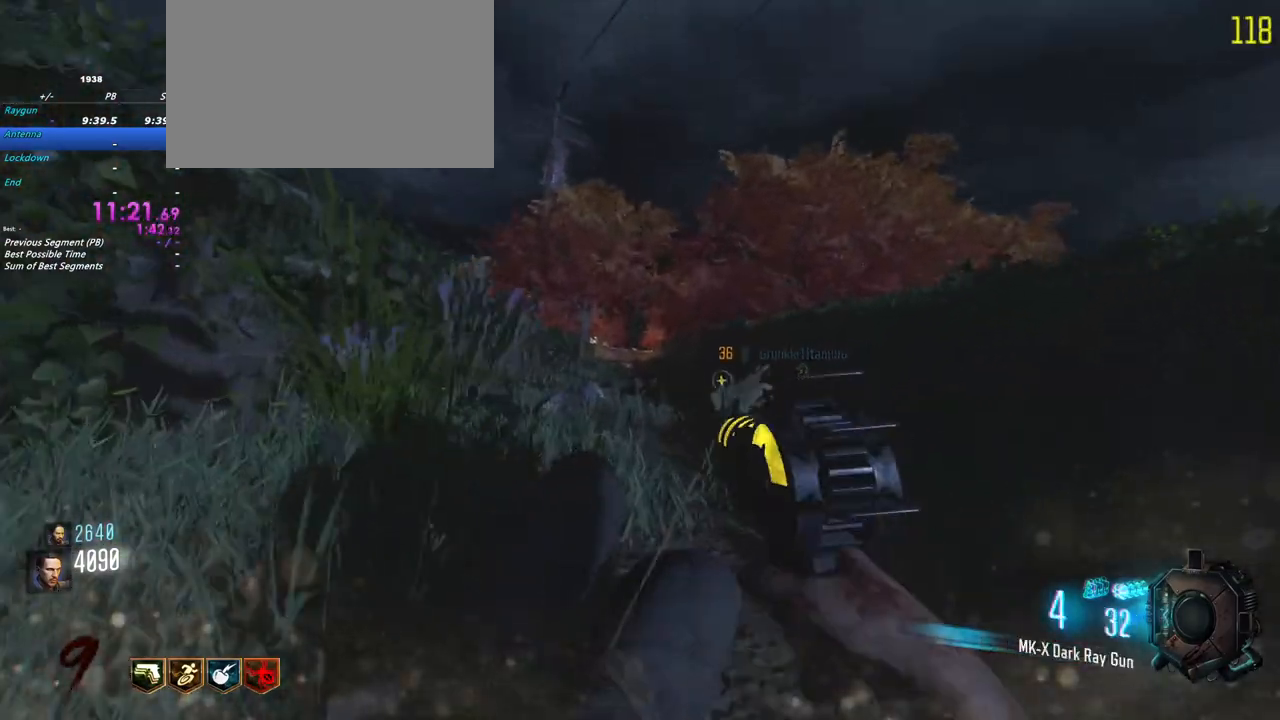
{"keys": ["shift", "w"], "events": []}
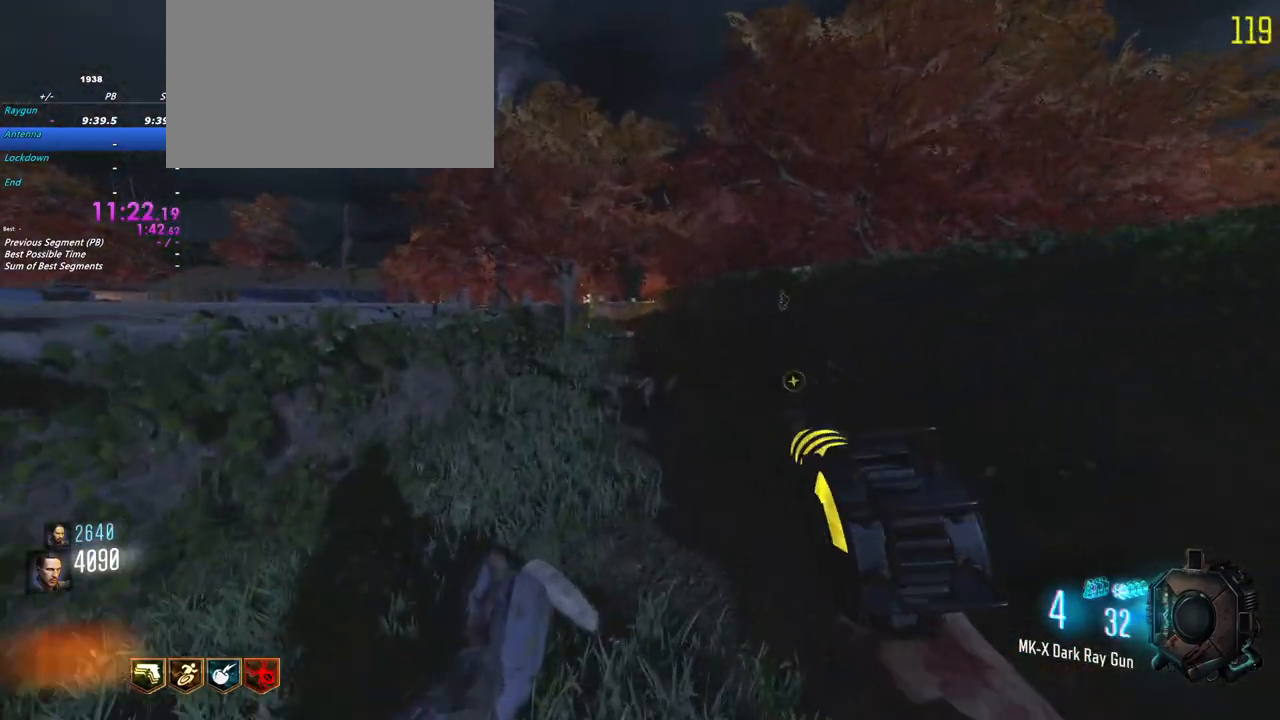
{"keys": ["shift", "w"], "events": []}
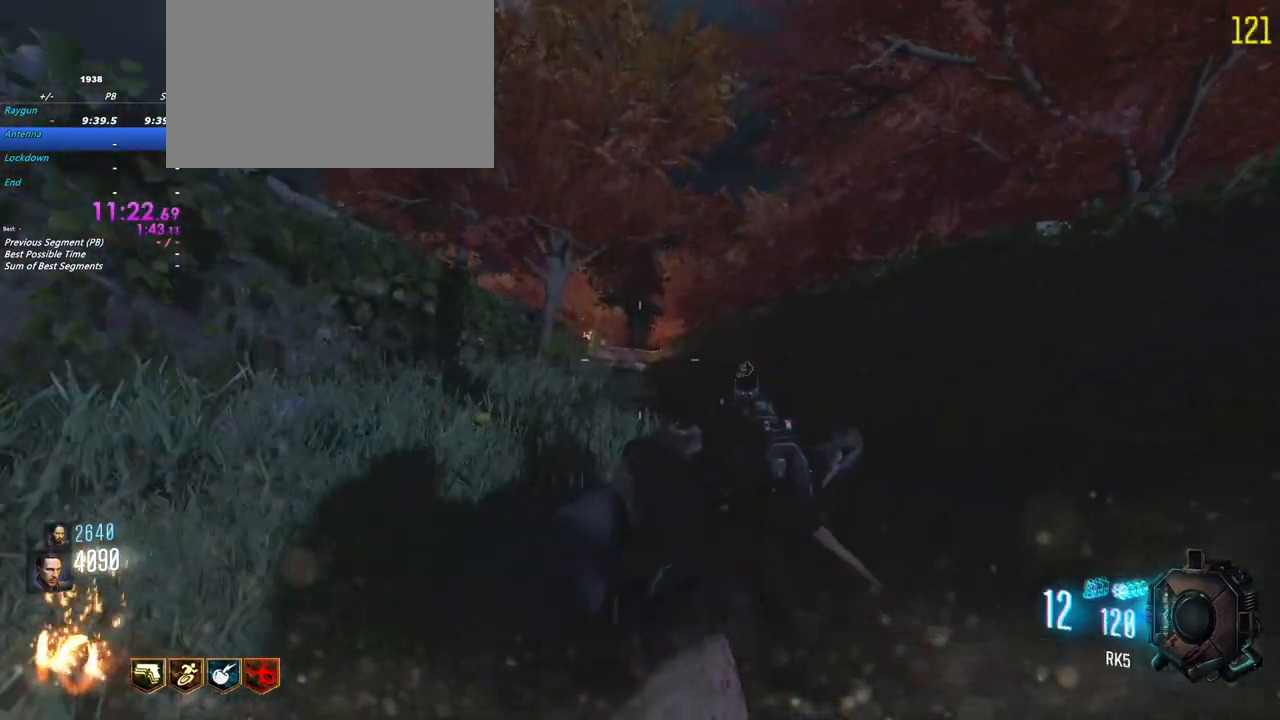
{"keys": ["shift", "w"], "events": []}
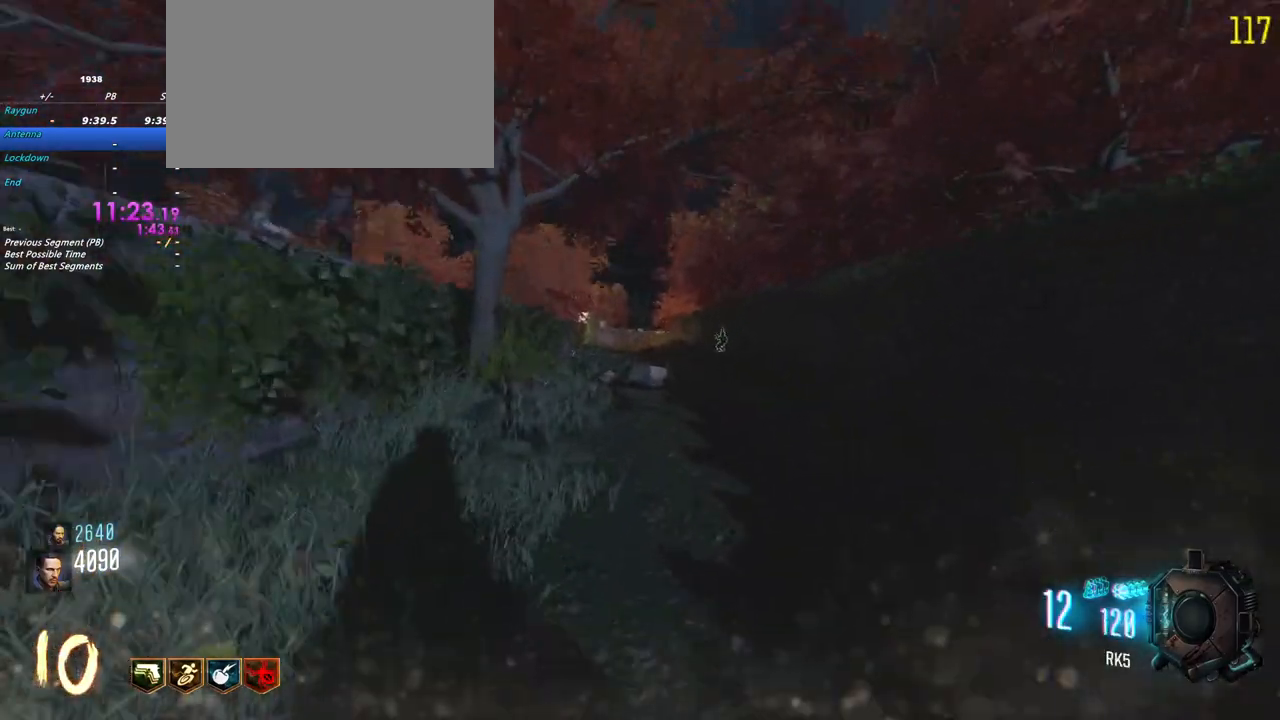
{"keys": ["shift", "w"], "events": []}
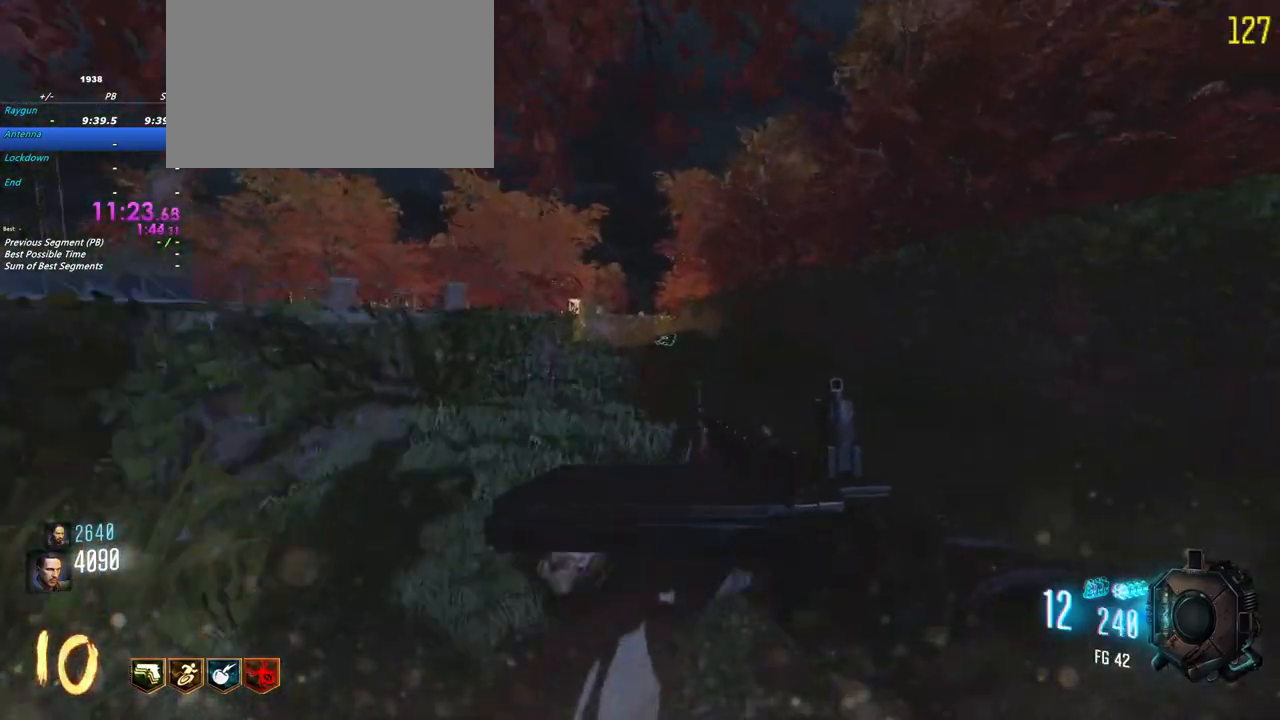
{"keys": ["shift", "w"], "events": []}
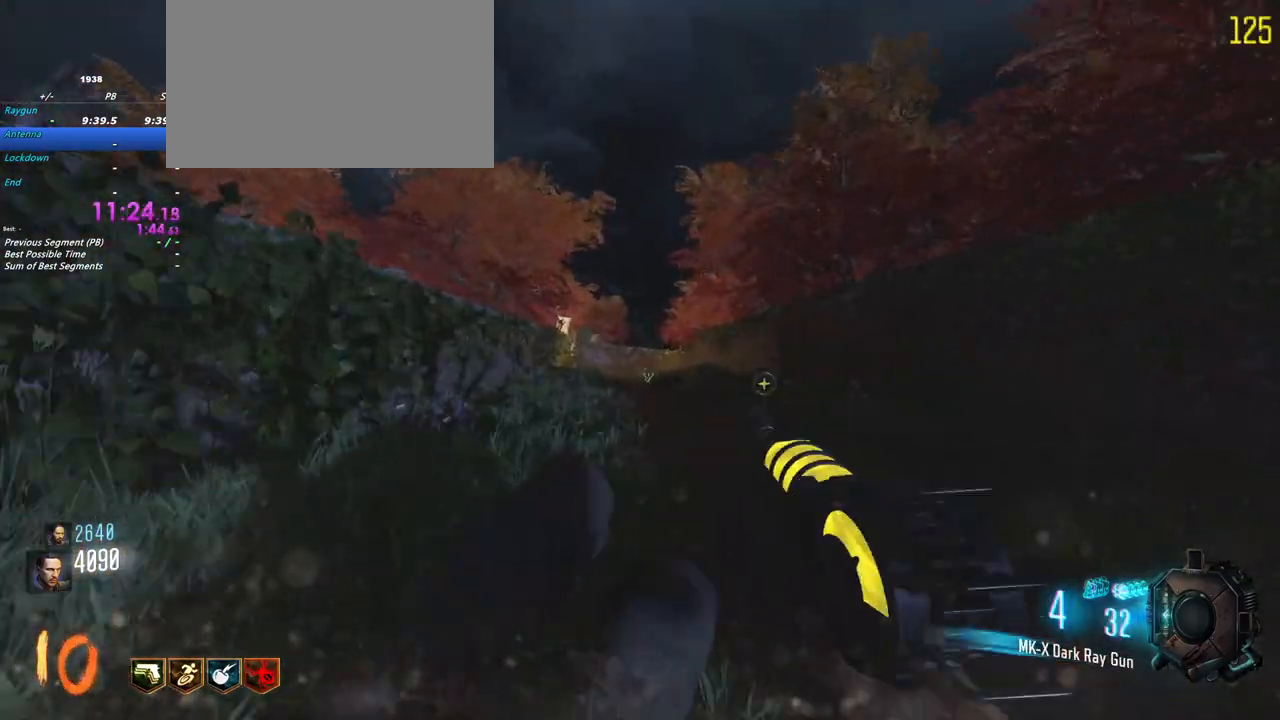
{"keys": ["shift", "w"], "events": []}
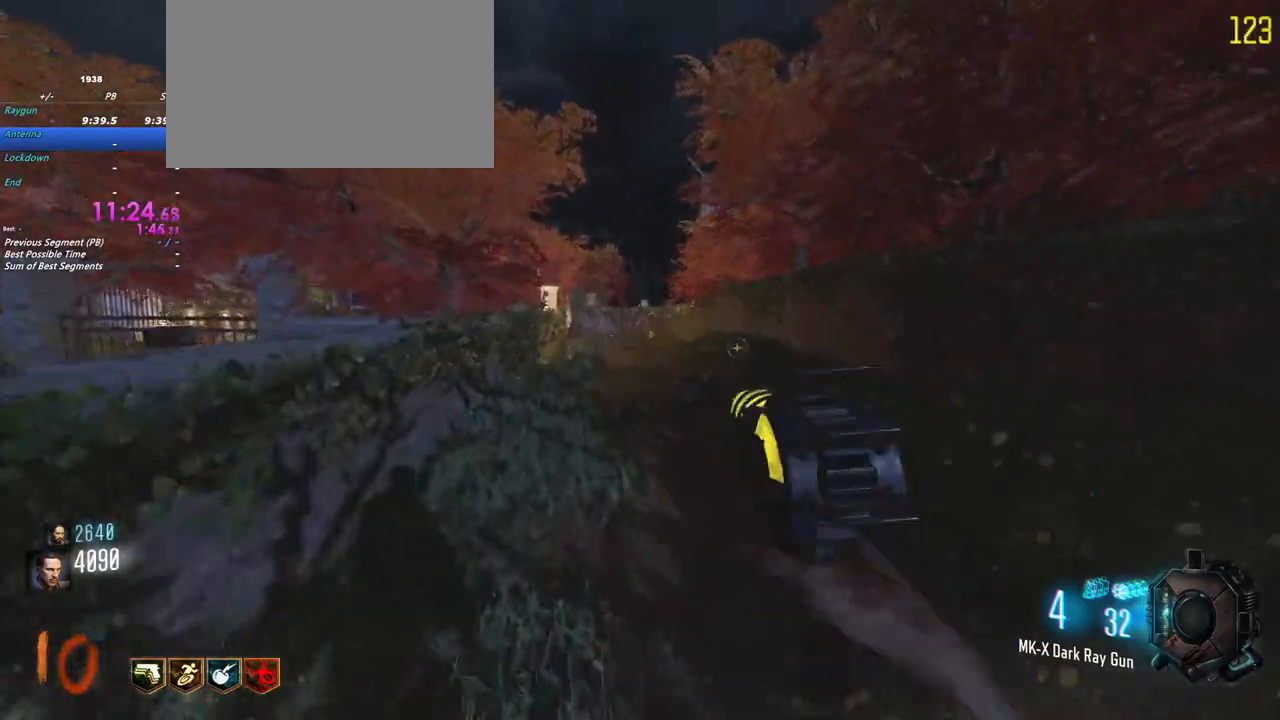
{"keys": ["shift", "w"], "events": []}
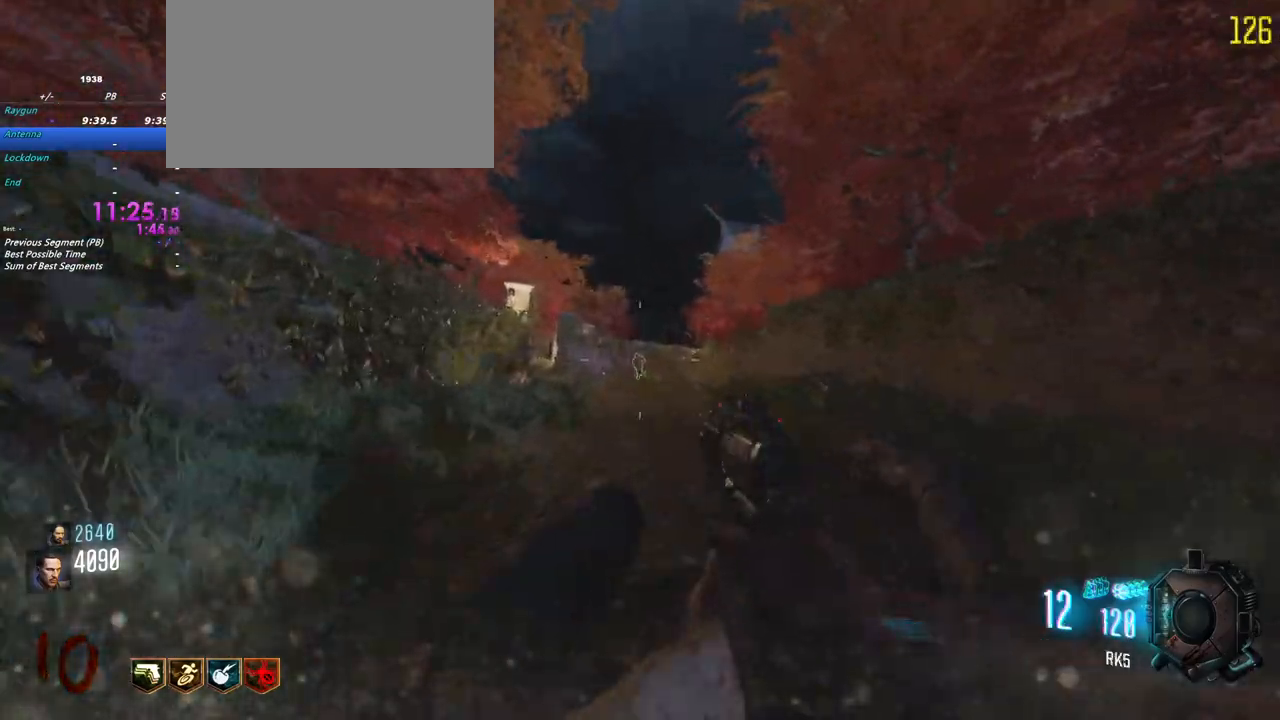
{"keys": ["shift", "w"], "events": []}
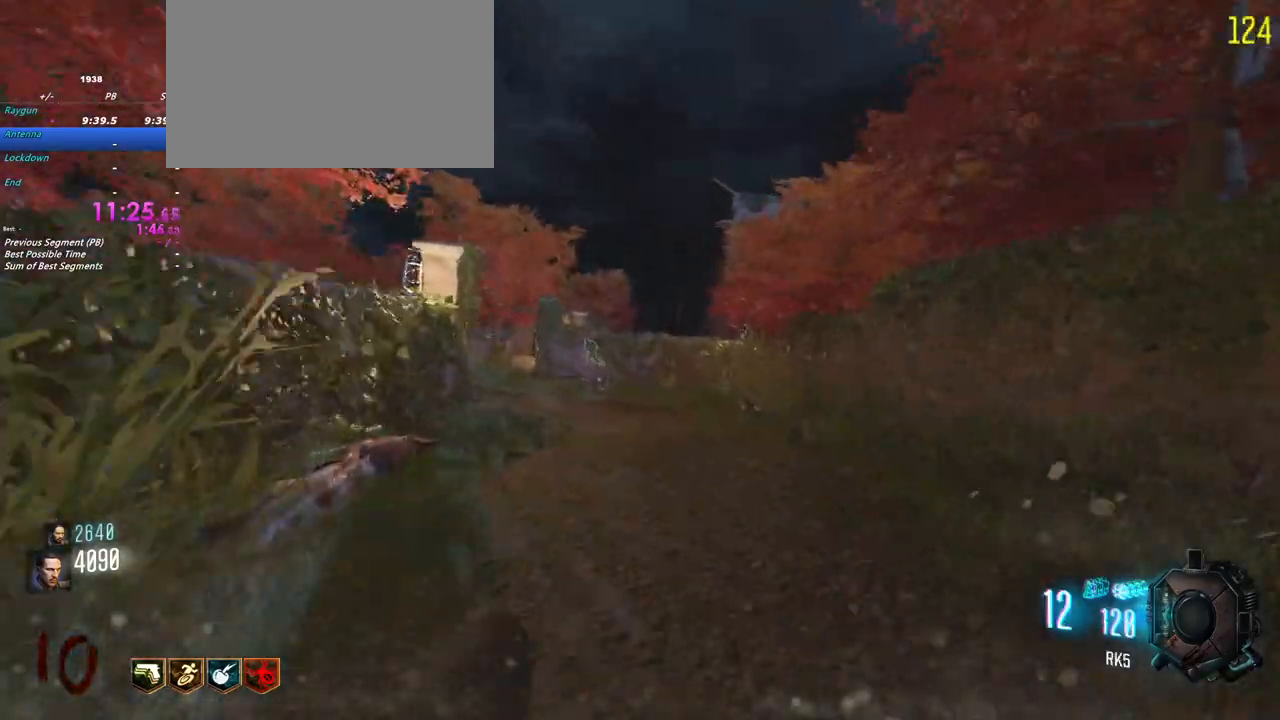
{"keys": ["shift", "w"], "events": [[100, "a", "down"], [233, "a", "up"]]}
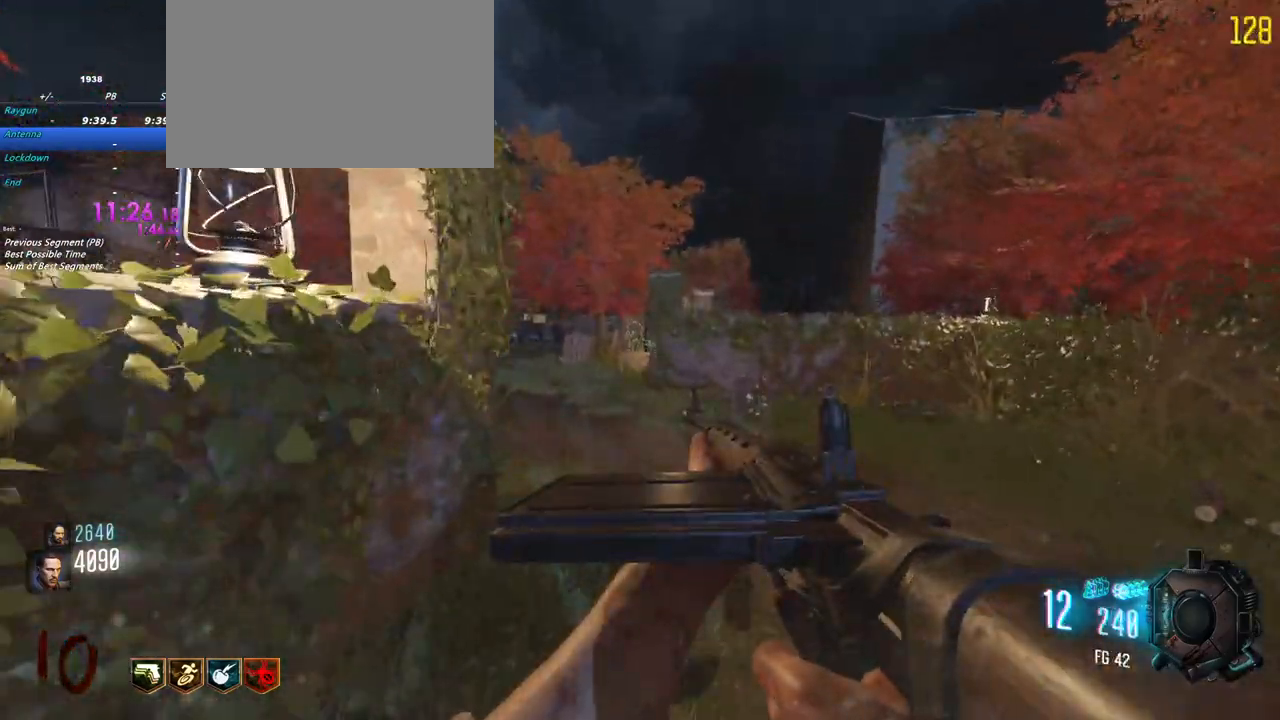
{"keys": ["a", "shift", "w"], "events": [[300, "a", "down"]]}
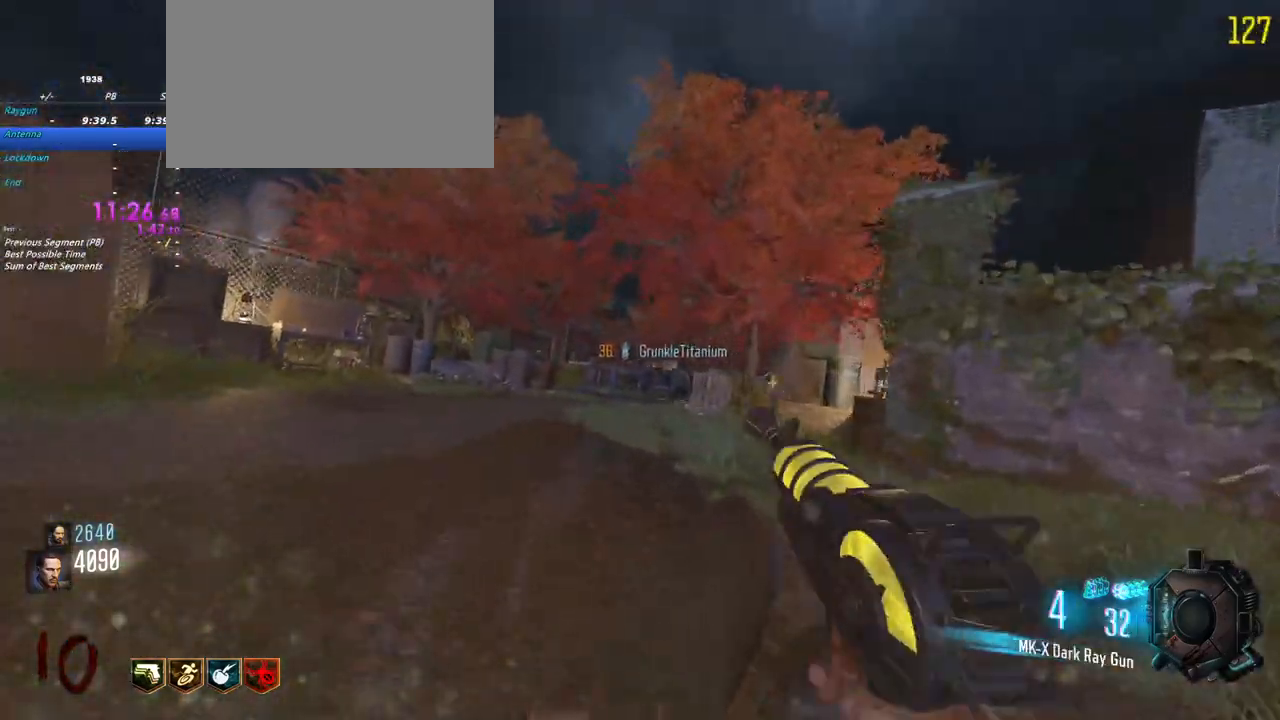
{"keys": ["shift", "w"], "events": [[33, "a", "up"]]}
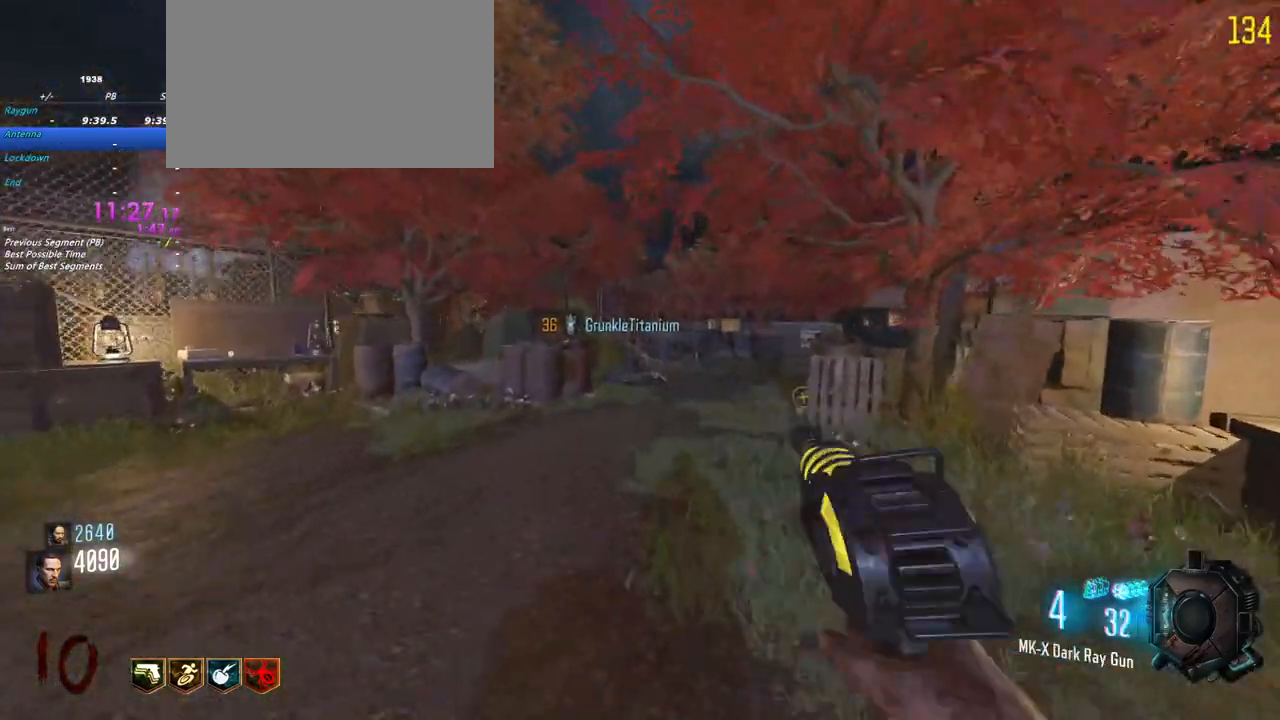
{"keys": ["shift", "w"], "events": [[283, "d", "down"], [433, "d", "up"]]}
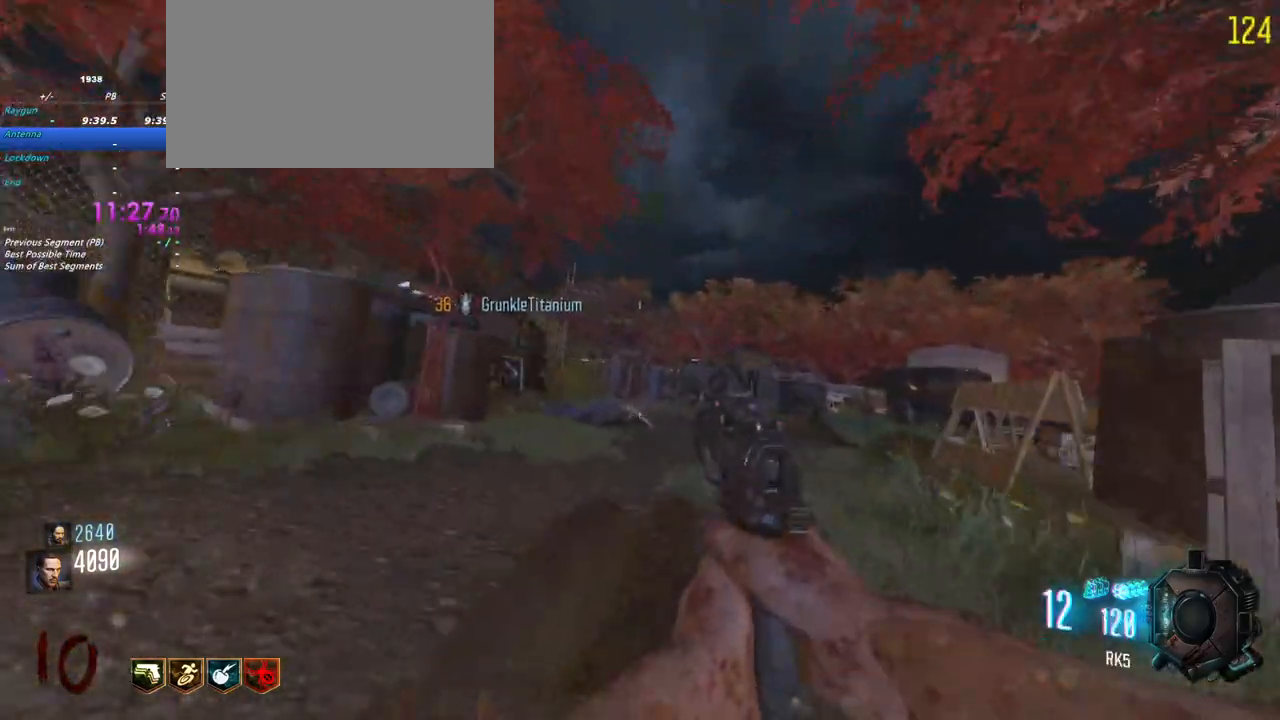
{"keys": ["shift", "w"], "events": []}
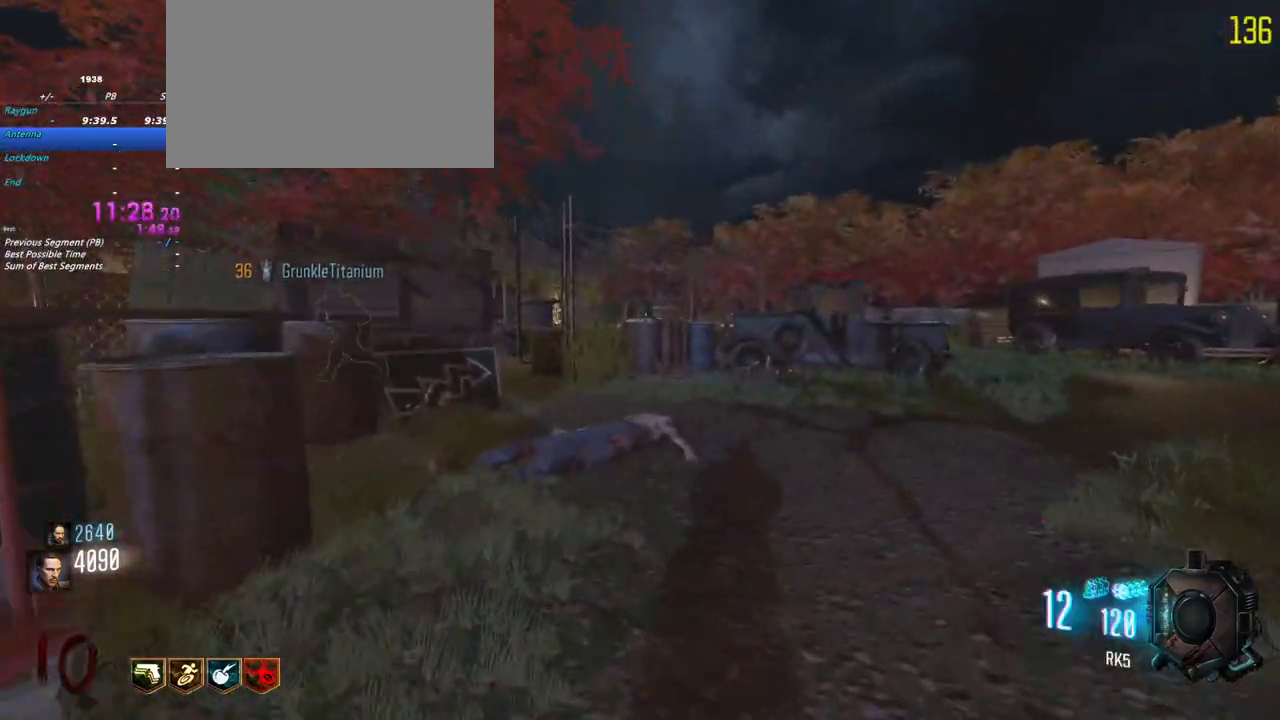
{"keys": ["shift", "w"], "events": [[167, "shift", "up"], [267, "shift", "down"]]}
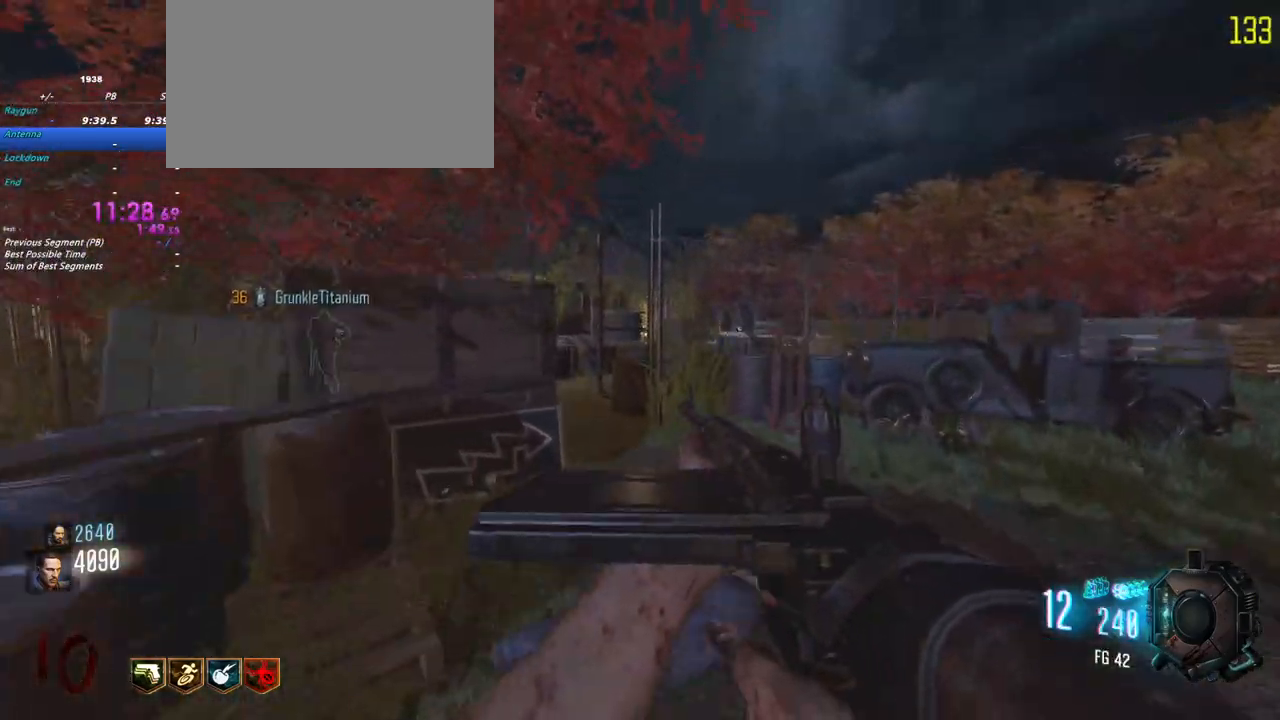
{"keys": ["a", "shift", "w"], "events": [[383, "a", "down"]]}
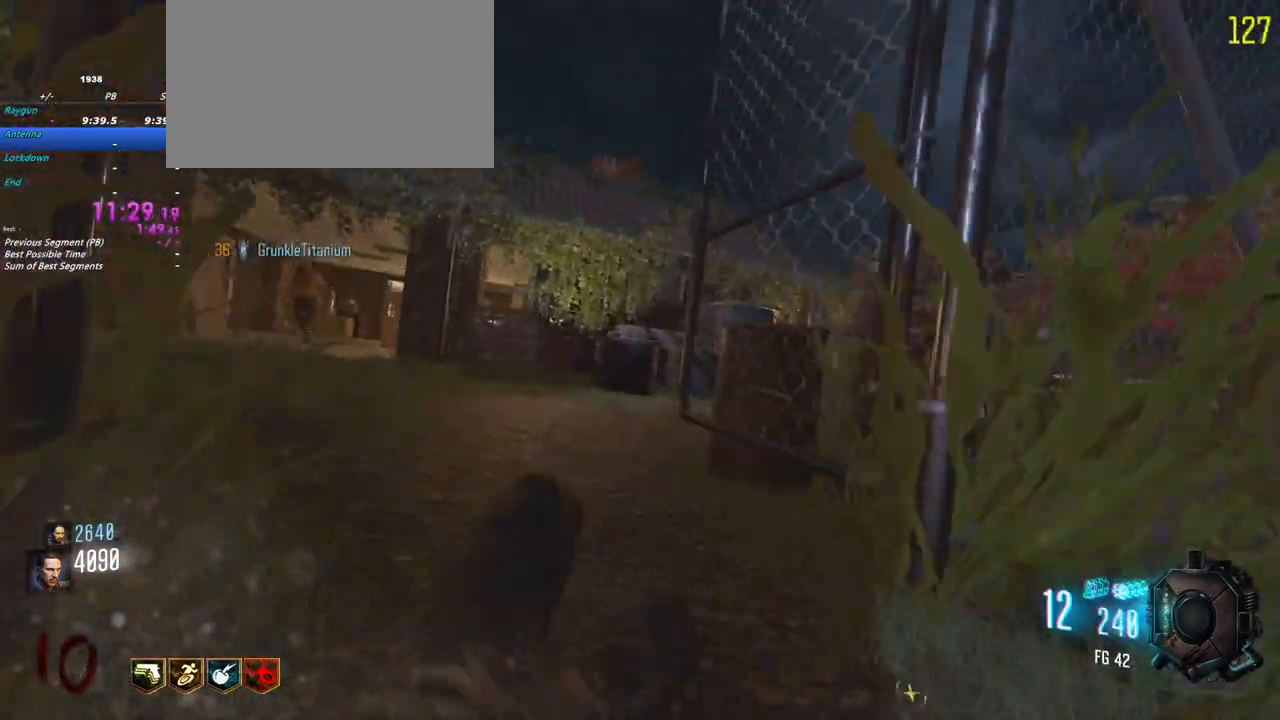
{"keys": ["shift", "w"], "events": [[400, "a", "up"]]}
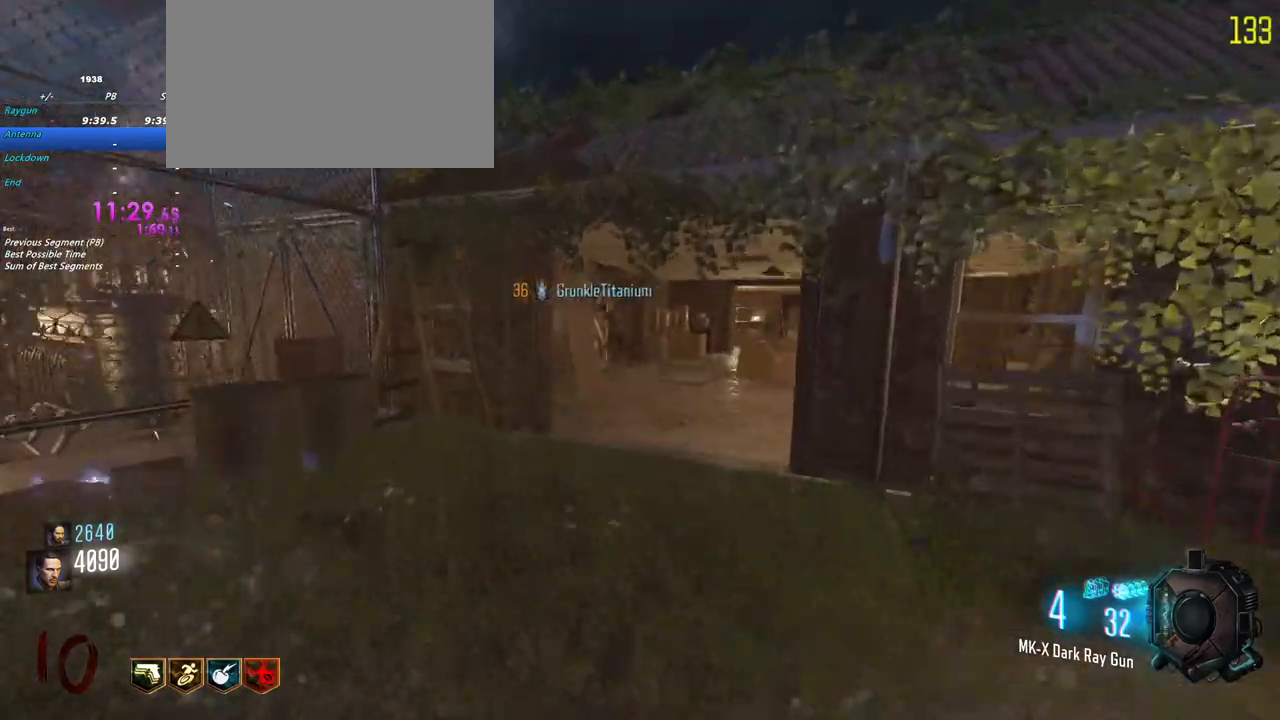
{"keys": ["shift", "w"], "events": [[200, "d", "down"], [417, "d", "up"]]}